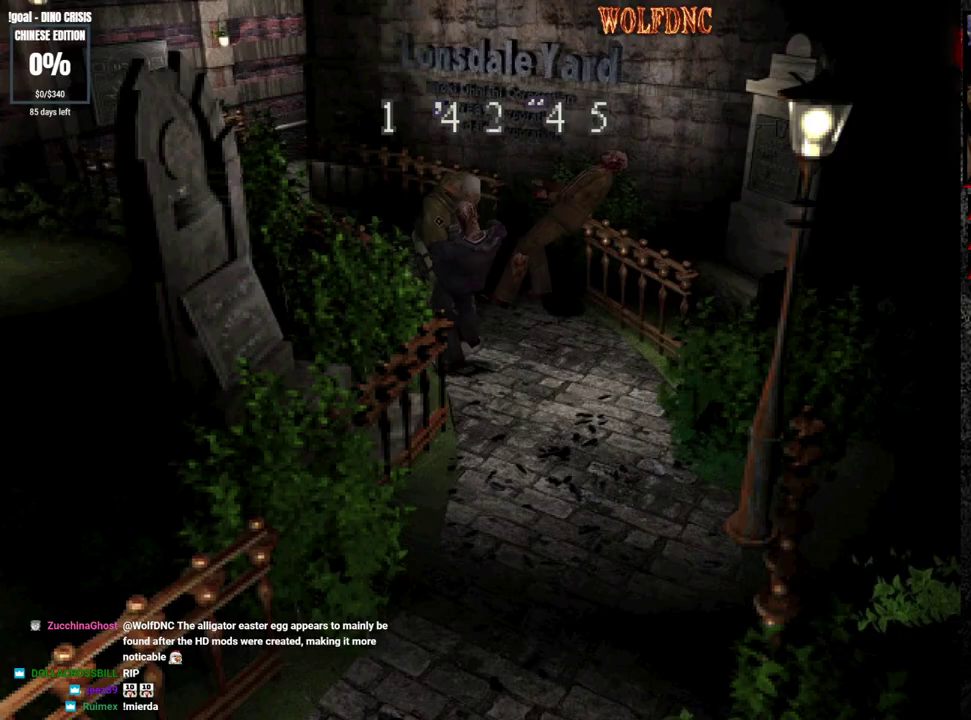
Gameplay with a controller (PlayStation layout); each line is a JSON object with the inputs held at the frame after it. "events" lists button and stick changes between this image and that frame as [ms after this image, input, new state], when the widget could be followed in between. Not read: L3 R3.
{"buttons": ["SQUARE", "DPAD_UP"], "events": [[67, "CROSS", "up"], [217, "SQUARE", "down"]]}
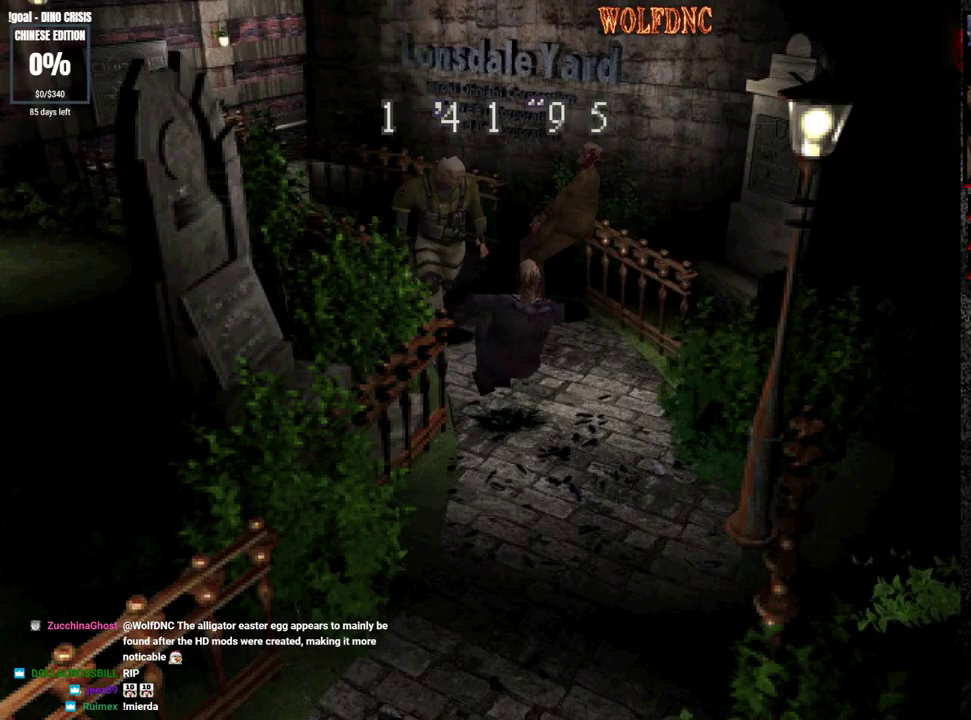
{"buttons": ["SQUARE", "DPAD_UP"], "events": []}
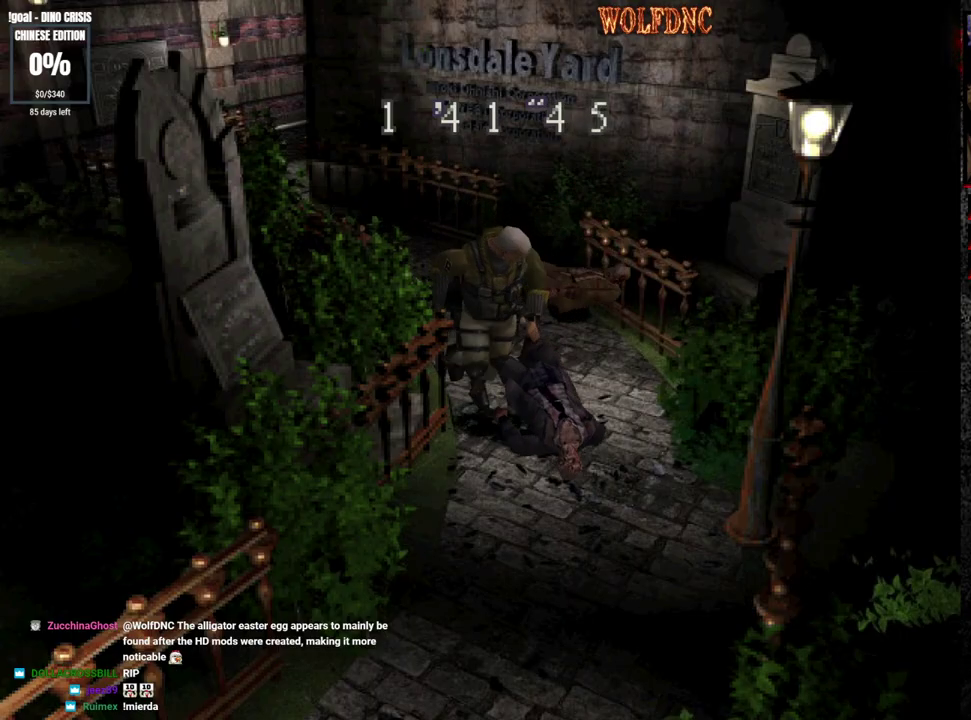
{"buttons": ["SQUARE", "DPAD_UP"], "events": [[250, "DPAD_RIGHT", "down"], [383, "DPAD_RIGHT", "up"]]}
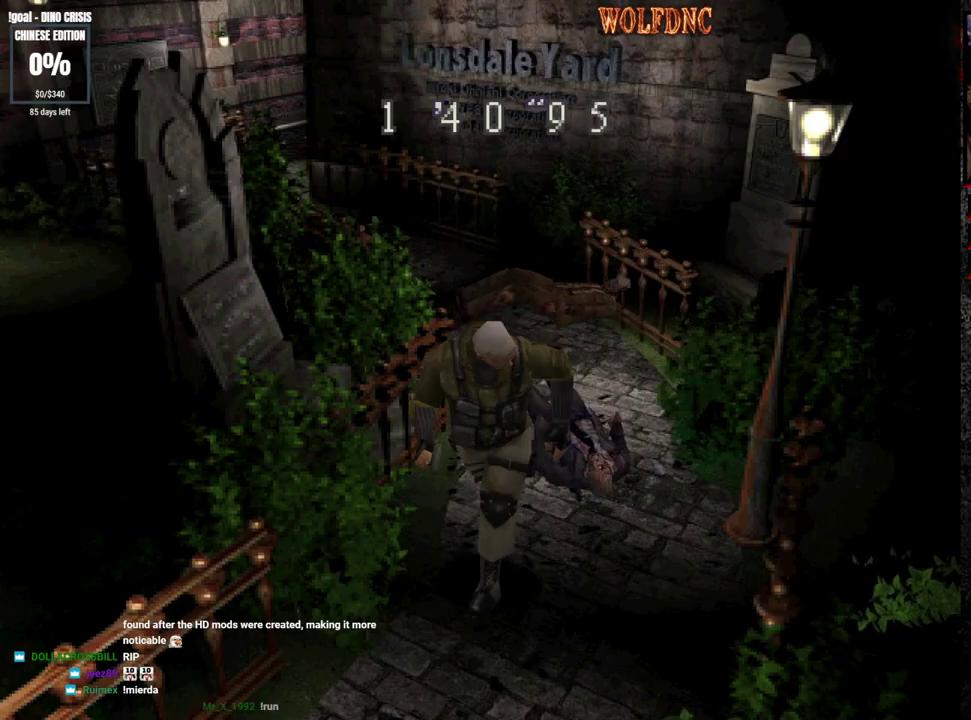
{"buttons": ["CROSS", "SQUARE", "DPAD_UP"], "events": [[350, "CROSS", "down"]]}
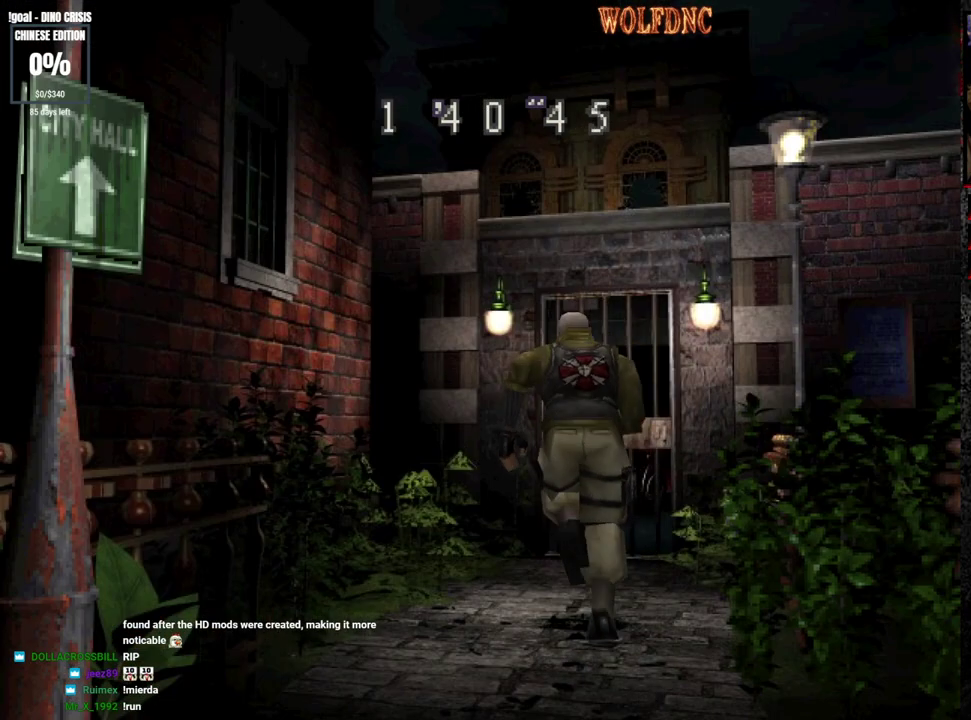
{"buttons": ["CROSS", "SQUARE", "DPAD_UP"], "events": [[183, "DPAD_RIGHT", "down"], [367, "DPAD_RIGHT", "up"]]}
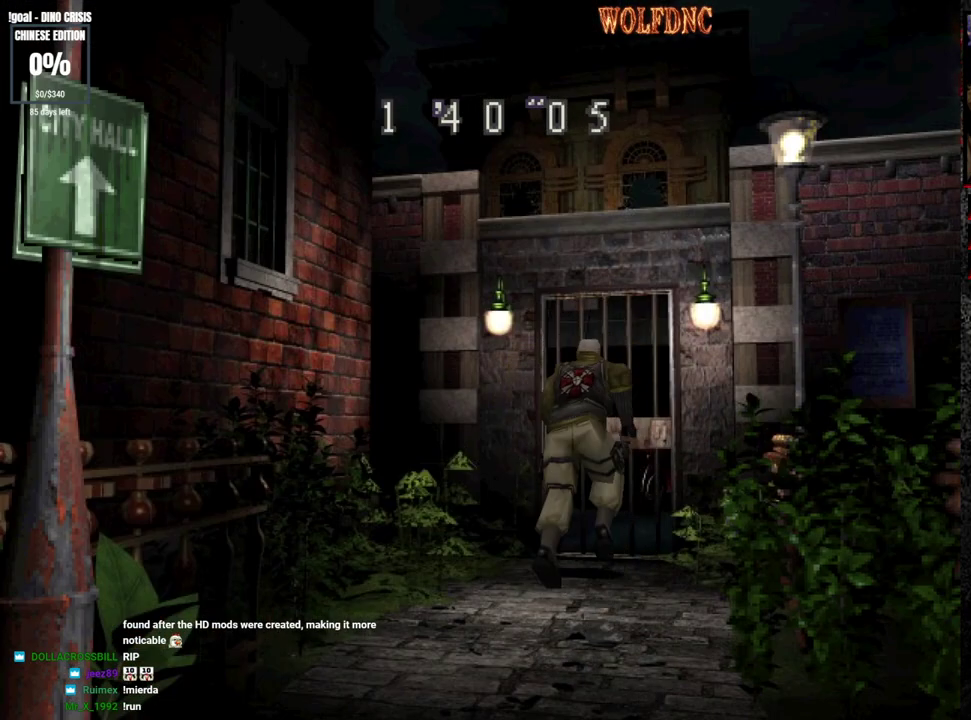
{"buttons": ["SQUARE", "DPAD_UP"], "events": [[333, "CROSS", "up"]]}
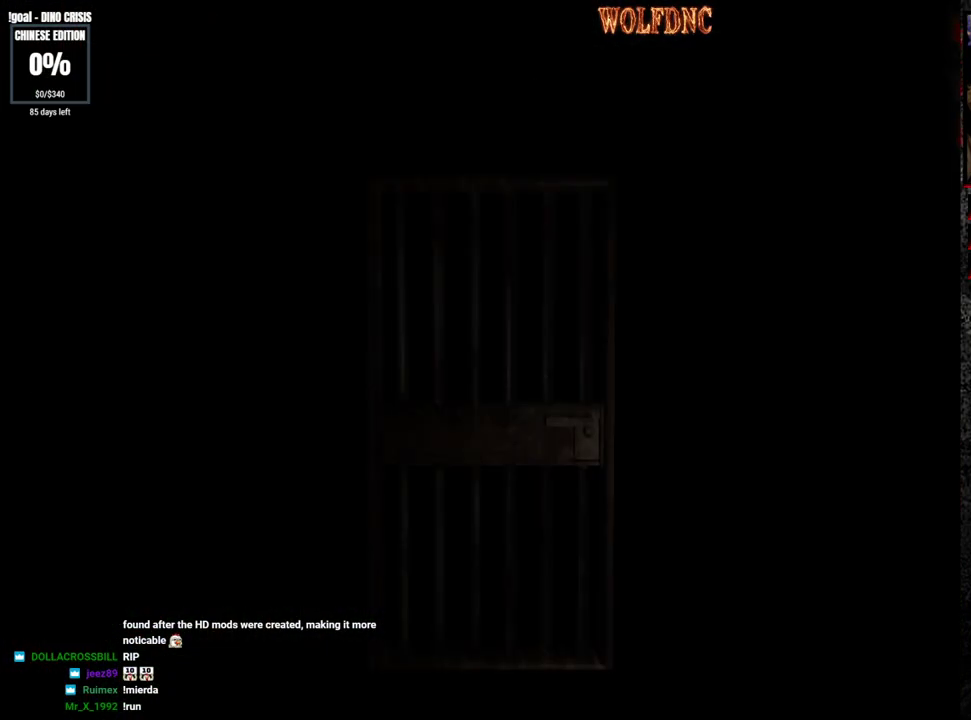
{"buttons": ["SQUARE", "DPAD_UP"], "events": []}
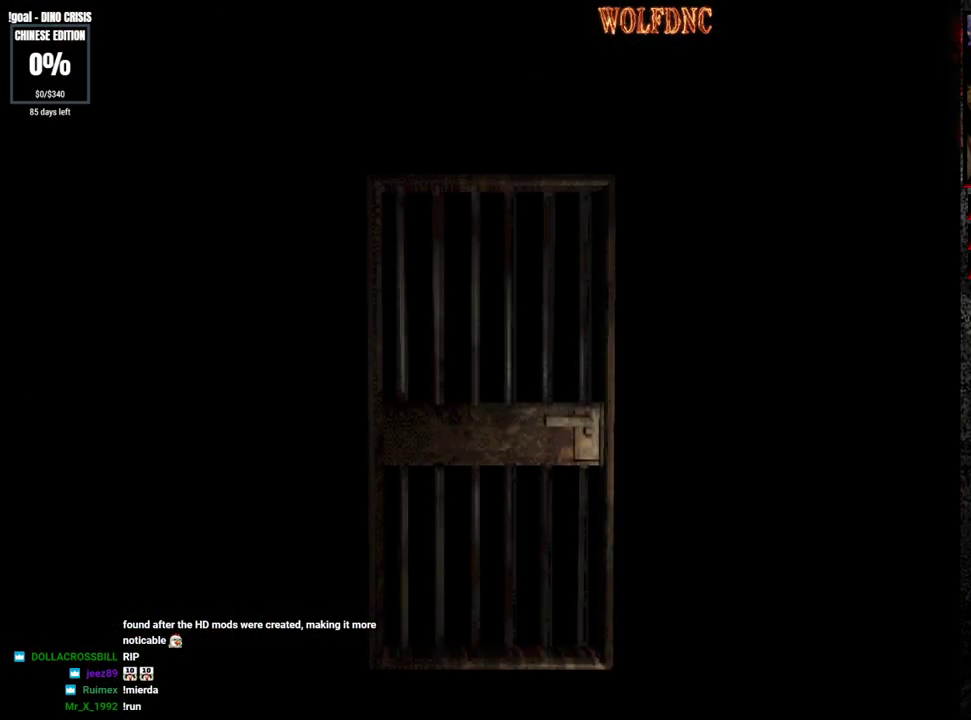
{"buttons": ["SQUARE", "DPAD_UP", "DPAD_RIGHT"], "events": [[317, "SELECT", "down"], [417, "SELECT", "up"], [467, "DPAD_RIGHT", "down"]]}
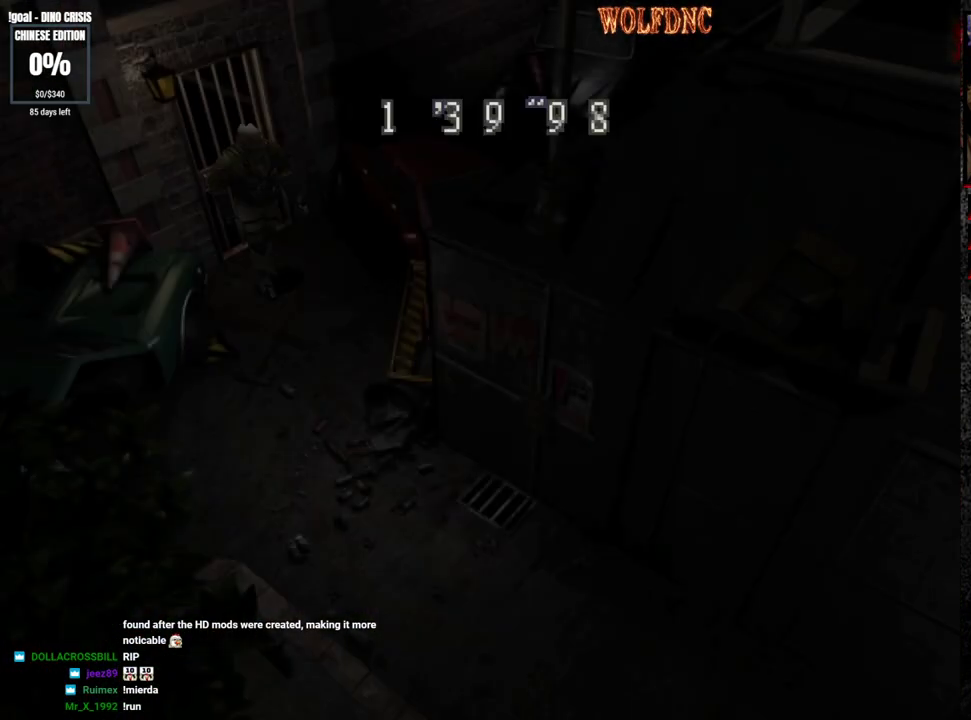
{"buttons": ["SQUARE", "DPAD_UP", "DPAD_LEFT"], "events": [[233, "DPAD_RIGHT", "up"], [367, "DPAD_LEFT", "down"]]}
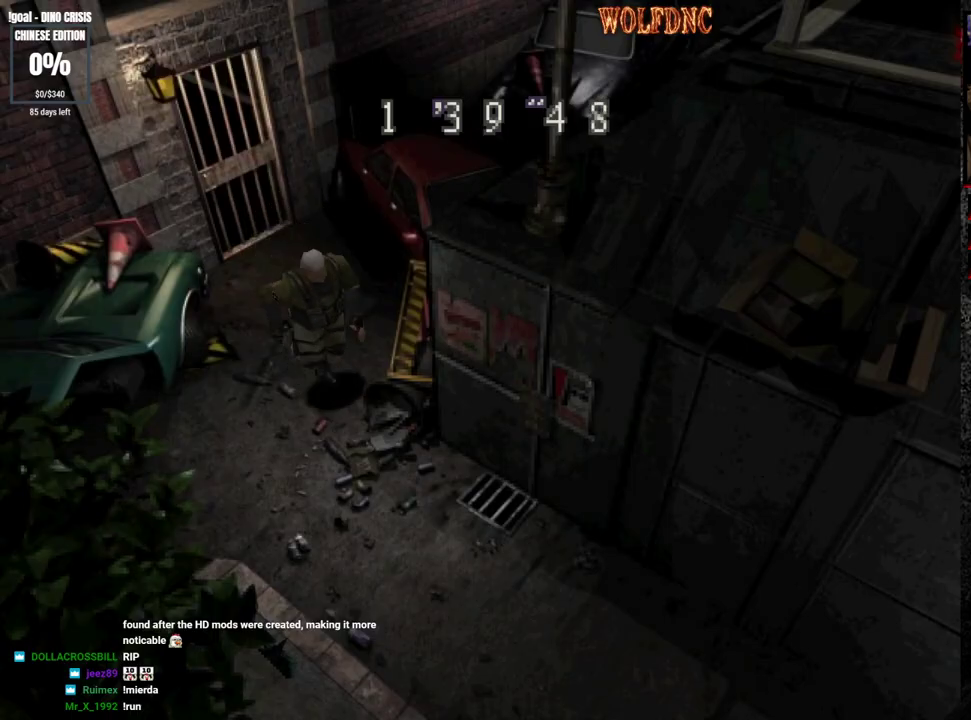
{"buttons": ["SQUARE", "DPAD_UP"], "events": [[67, "DPAD_LEFT", "up"]]}
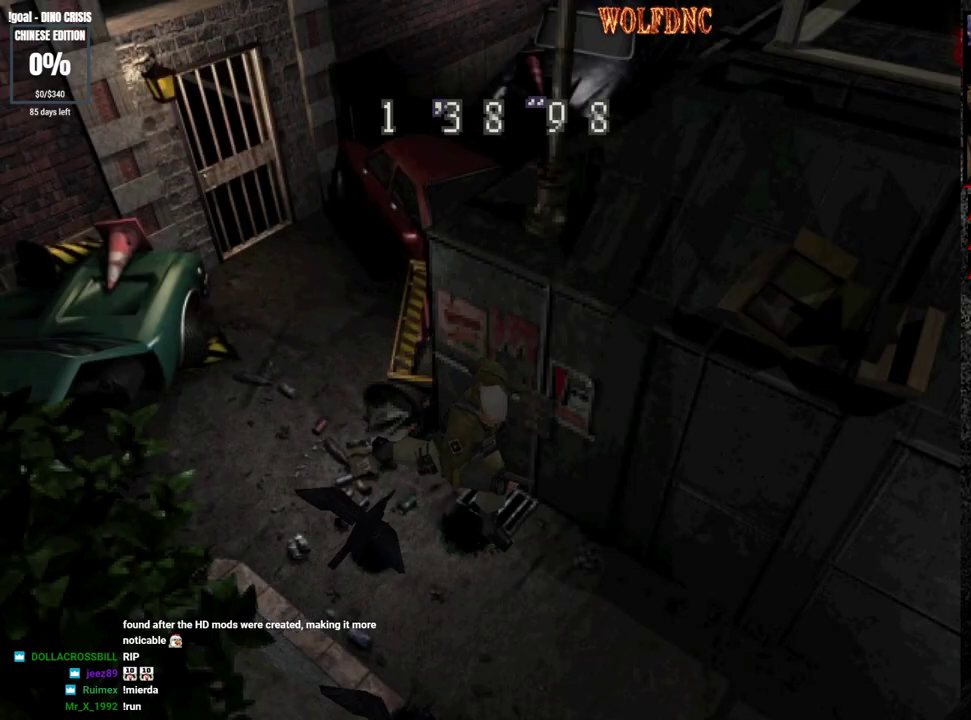
{"buttons": ["SQUARE", "DPAD_UP"], "events": []}
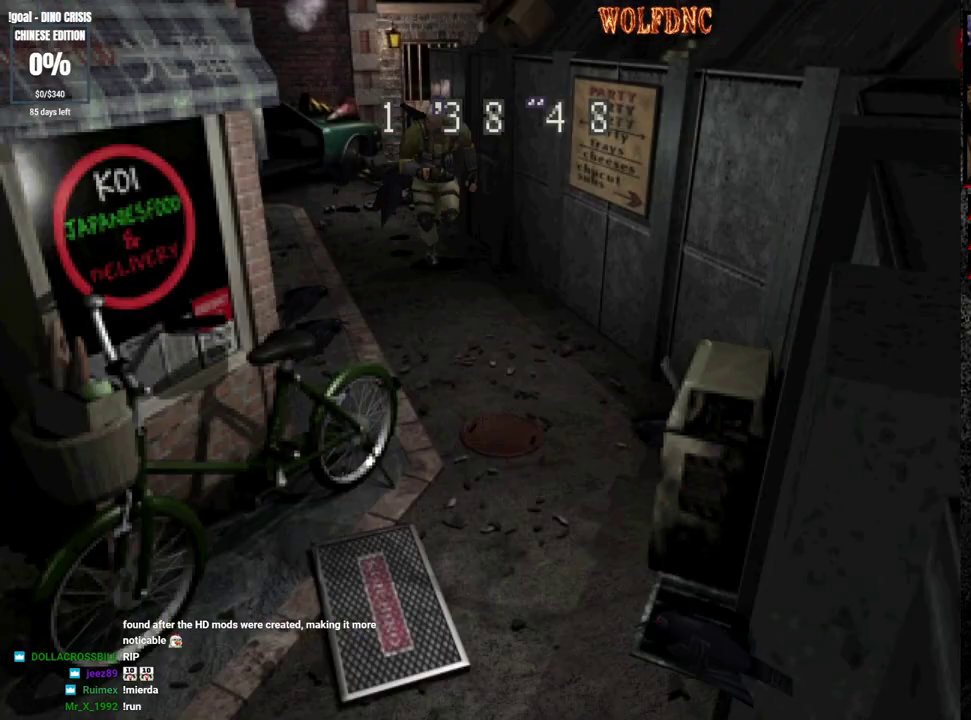
{"buttons": ["SQUARE", "DPAD_UP", "DPAD_RIGHT"], "events": [[367, "DPAD_RIGHT", "down"]]}
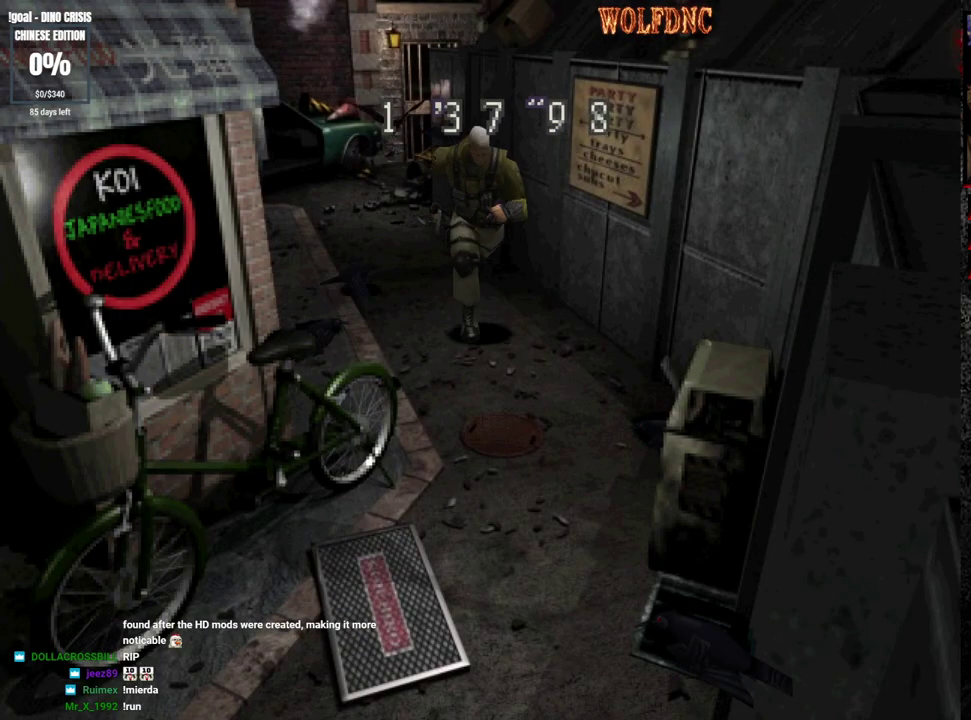
{"buttons": ["SQUARE", "DPAD_UP", "DPAD_RIGHT"], "events": [[17, "DPAD_RIGHT", "up"], [433, "DPAD_RIGHT", "down"]]}
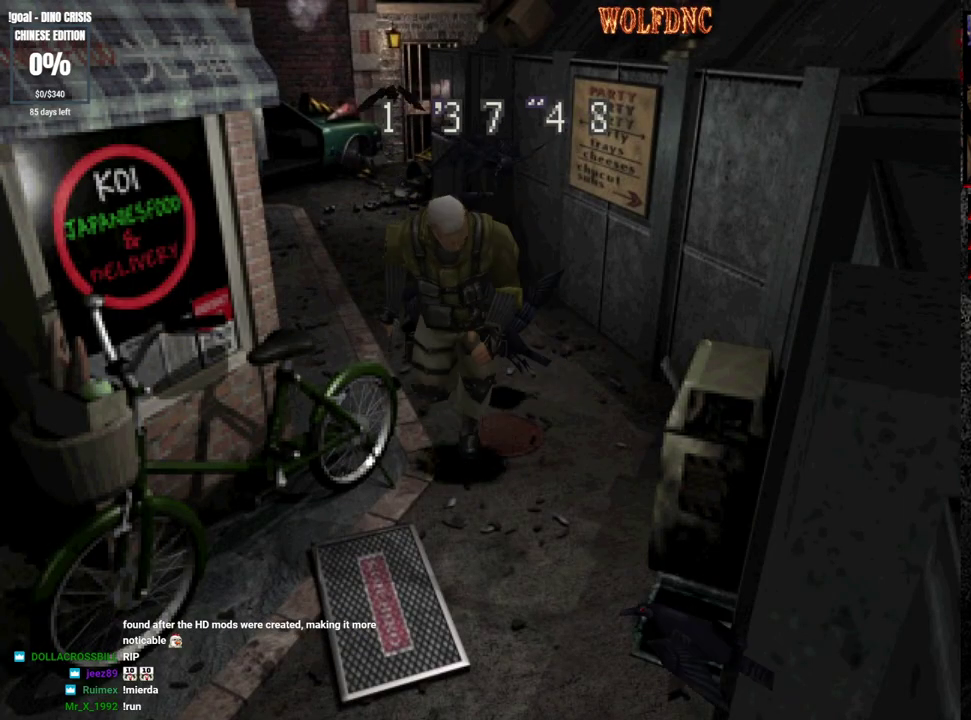
{"buttons": ["SQUARE", "DPAD_UP"], "events": [[67, "DPAD_RIGHT", "up"]]}
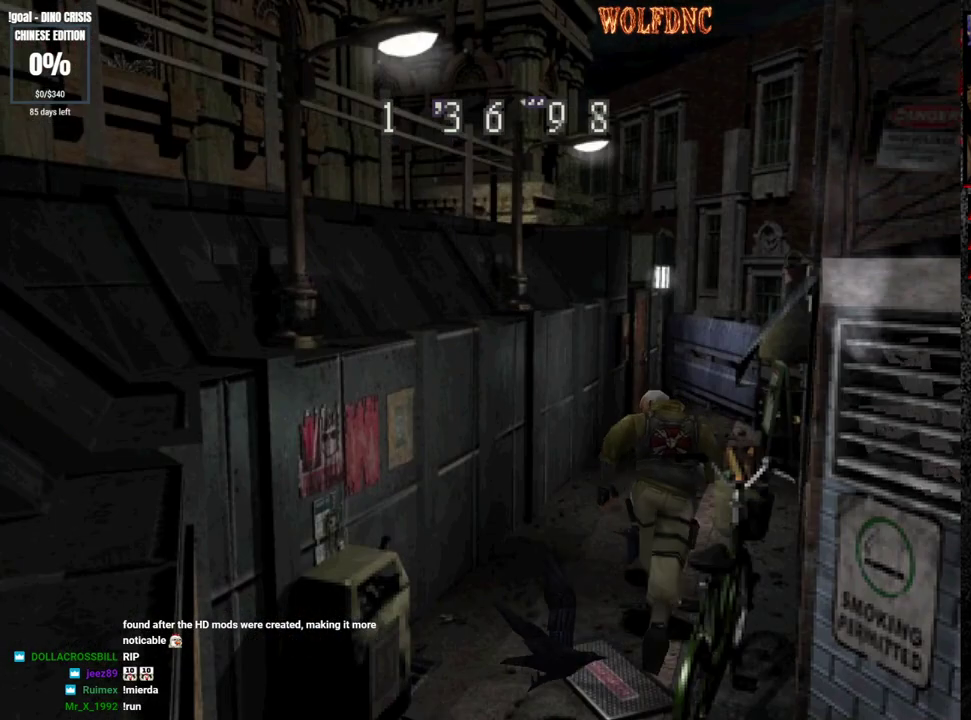
{"buttons": ["SQUARE", "DPAD_UP"], "events": []}
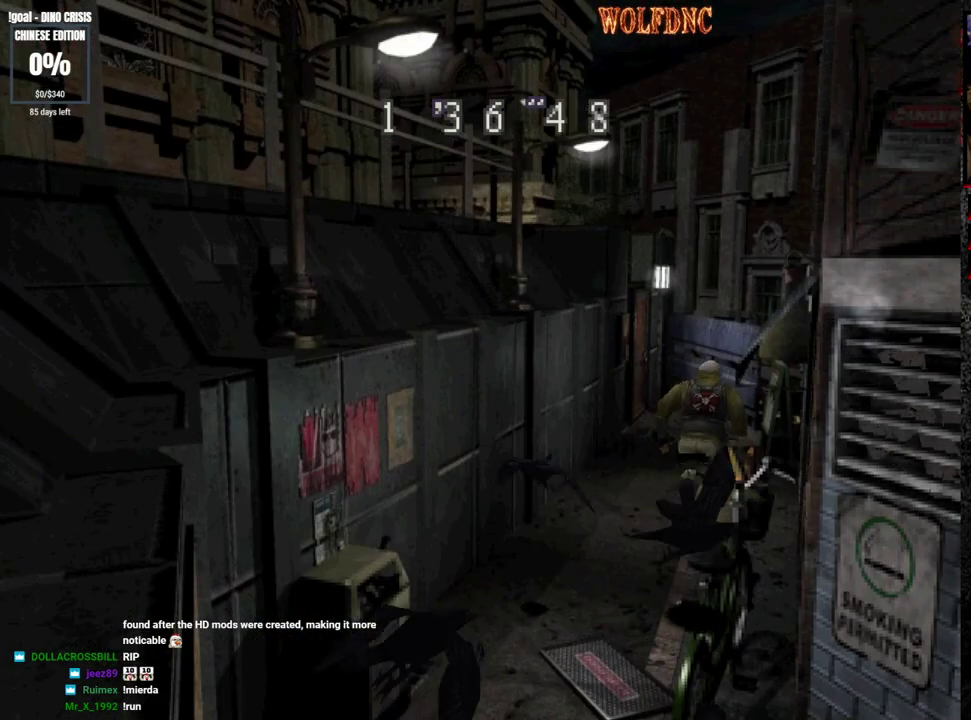
{"buttons": ["SQUARE", "DPAD_UP"], "events": [[100, "DPAD_LEFT", "down"], [150, "DPAD_LEFT", "up"]]}
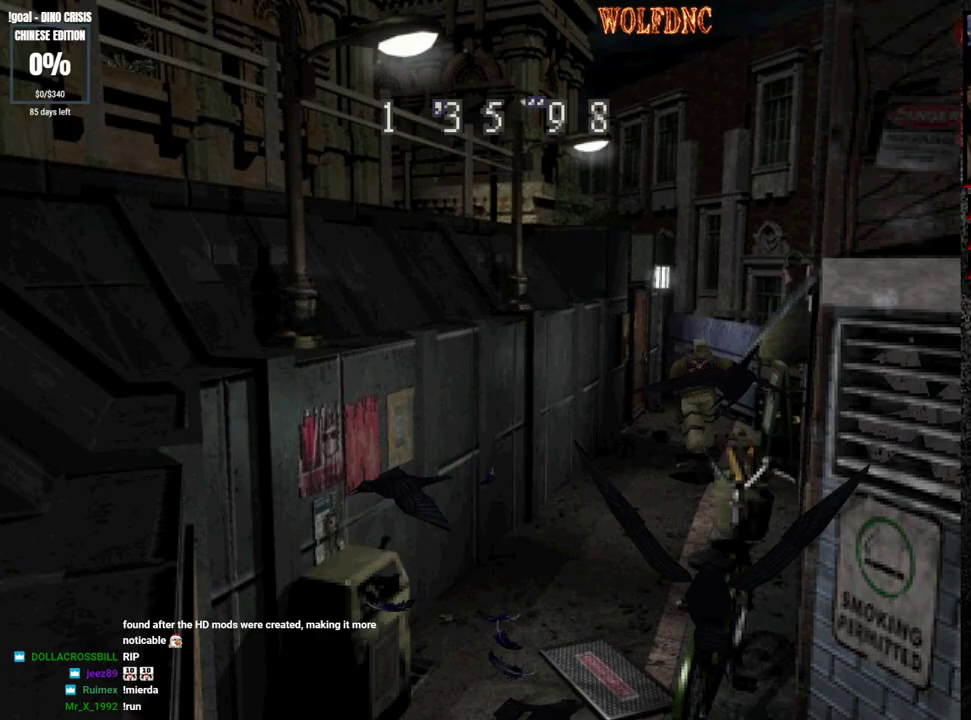
{"buttons": ["CROSS", "SQUARE", "DPAD_UP", "DPAD_LEFT"], "events": [[167, "CROSS", "down"], [217, "DPAD_LEFT", "down"], [300, "DPAD_LEFT", "up"], [450, "DPAD_LEFT", "down"]]}
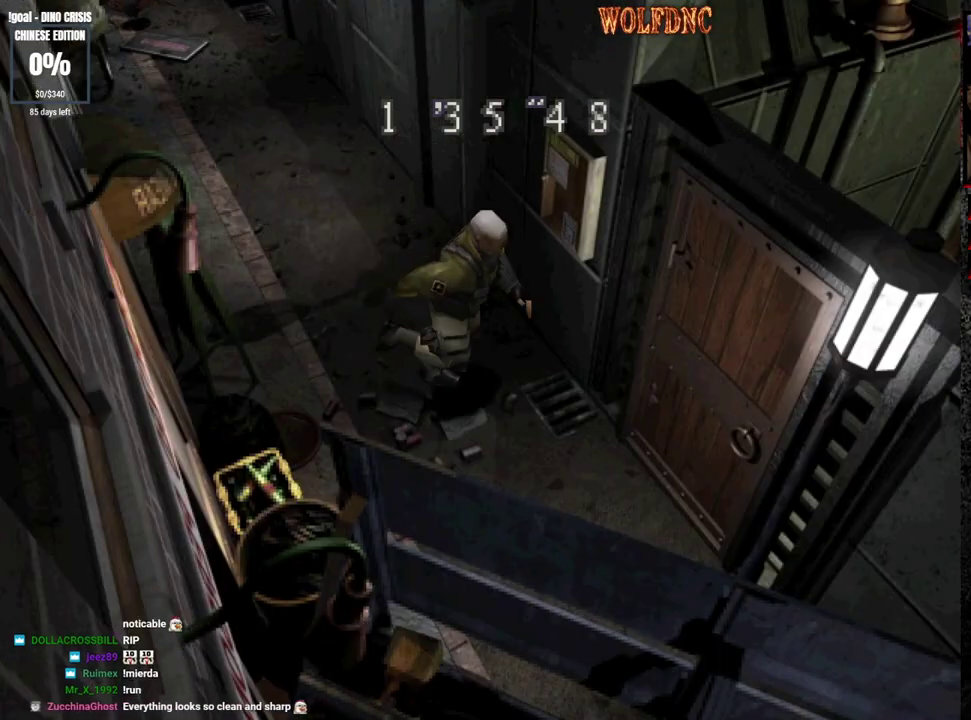
{"buttons": ["CROSS", "SQUARE", "DPAD_UP"], "events": [[183, "DPAD_LEFT", "up"]]}
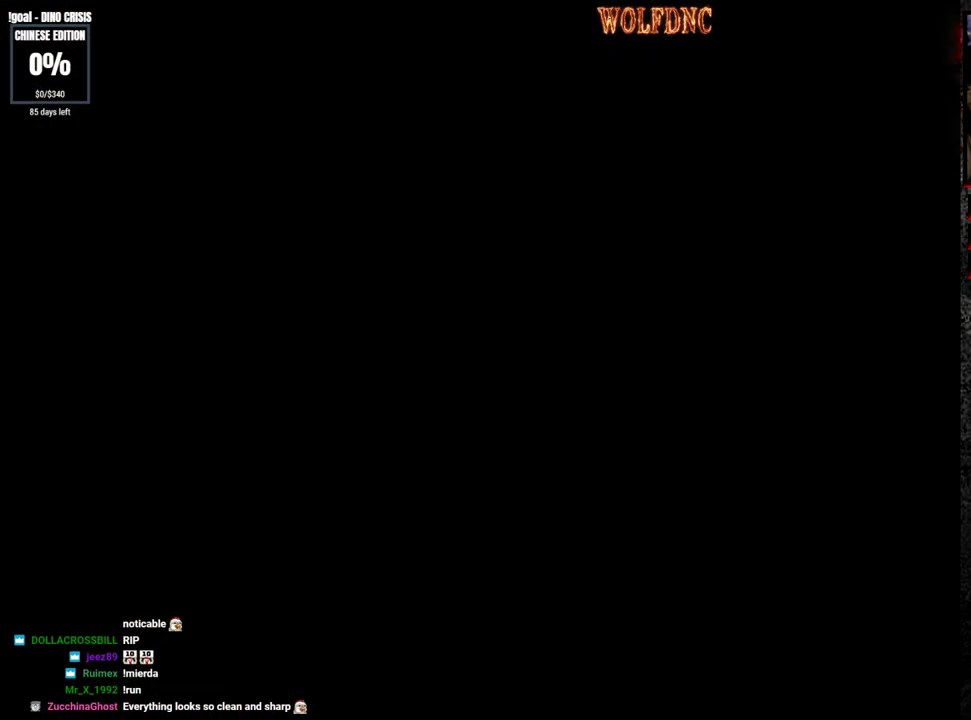
{"buttons": ["SQUARE", "DPAD_UP"], "events": [[50, "CROSS", "up"]]}
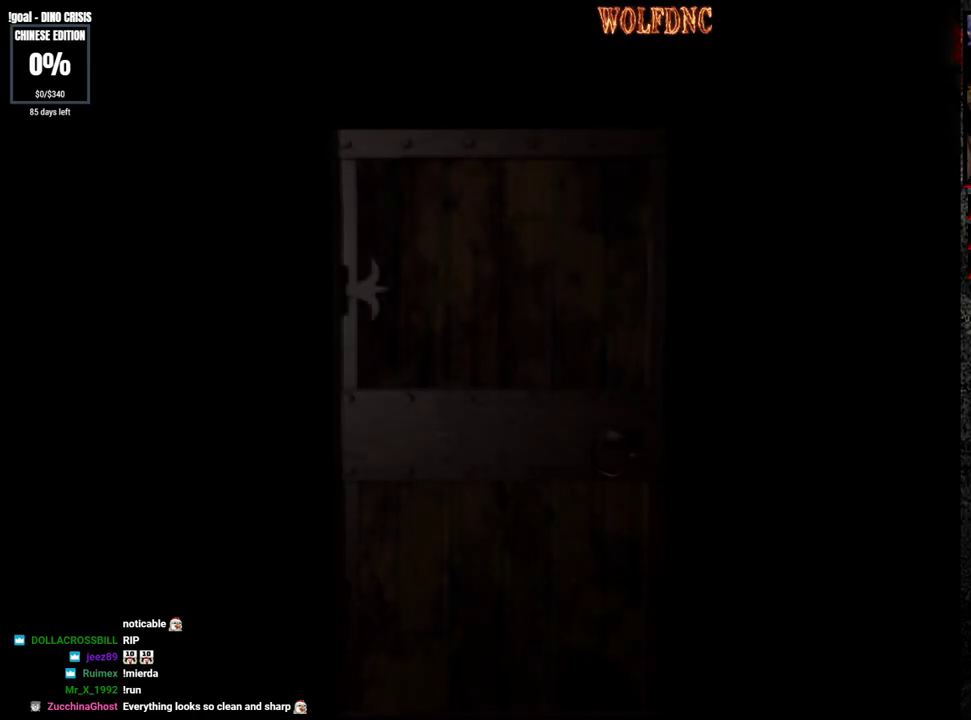
{"buttons": ["SQUARE", "DPAD_UP"], "events": []}
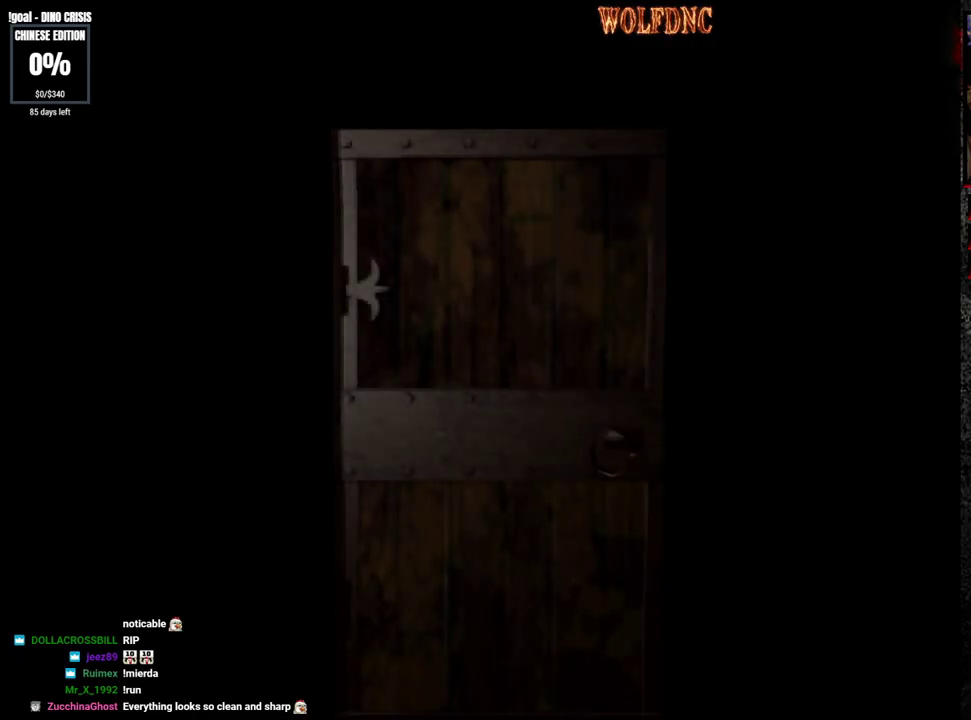
{"buttons": ["SQUARE", "DPAD_UP", "DPAD_RIGHT"], "events": [[133, "SELECT", "down"], [233, "SELECT", "up"], [417, "DPAD_RIGHT", "down"]]}
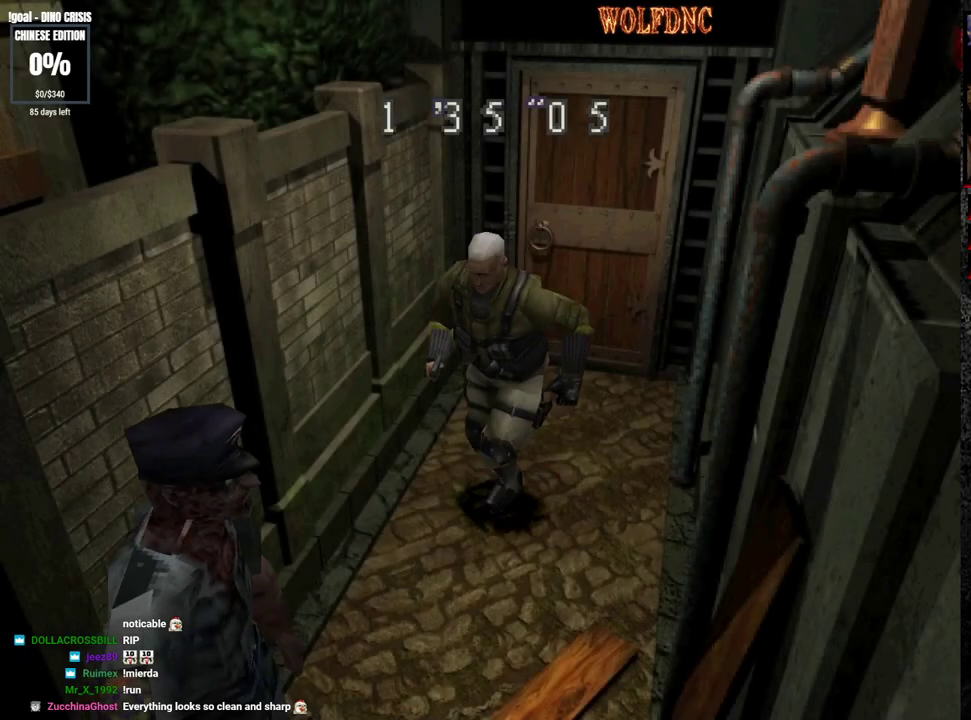
{"buttons": ["SQUARE", "DPAD_UP", "DPAD_LEFT"], "events": [[100, "DPAD_RIGHT", "up"], [283, "DPAD_RIGHT", "down"], [433, "DPAD_RIGHT", "up"], [483, "DPAD_LEFT", "down"]]}
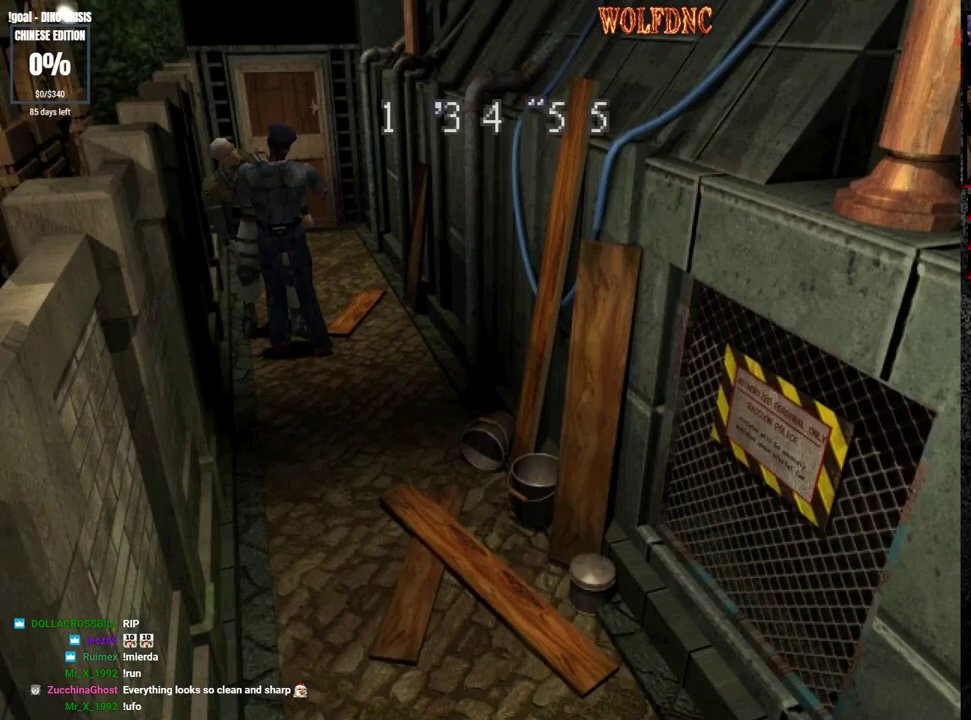
{"buttons": ["CROSS", "SQUARE", "DPAD_UP", "DPAD_RIGHT"], "events": [[267, "DPAD_LEFT", "up"], [500, "CROSS", "down"], [500, "DPAD_RIGHT", "down"]]}
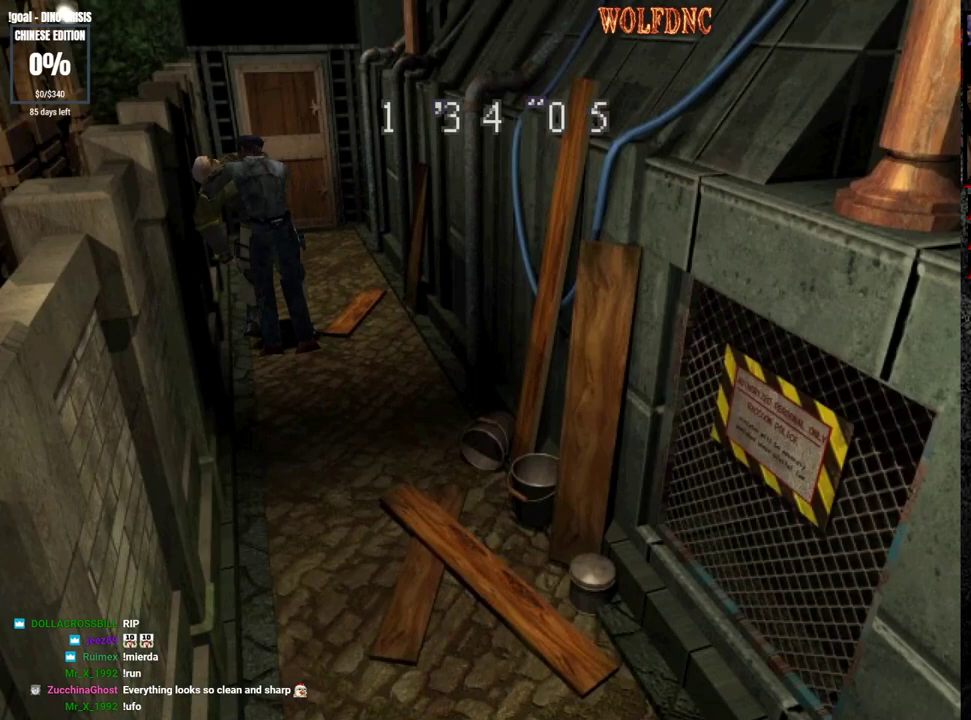
{"buttons": ["CROSS", "SQUARE", "R1", "DPAD_RIGHT"], "events": [[50, "DPAD_LEFT", "down"], [50, "R1", "down"], [83, "DPAD_RIGHT", "up"], [133, "DPAD_LEFT", "up"], [133, "R1", "up"], [183, "DPAD_RIGHT", "down"], [233, "DPAD_UP", "up"], [233, "R1", "down"], [283, "DPAD_LEFT", "down"], [283, "DPAD_RIGHT", "up"], [317, "R1", "up"], [367, "DPAD_RIGHT", "down"], [367, "DPAD_UP", "down"], [417, "DPAD_LEFT", "up"], [417, "DPAD_UP", "up"], [417, "R1", "down"]]}
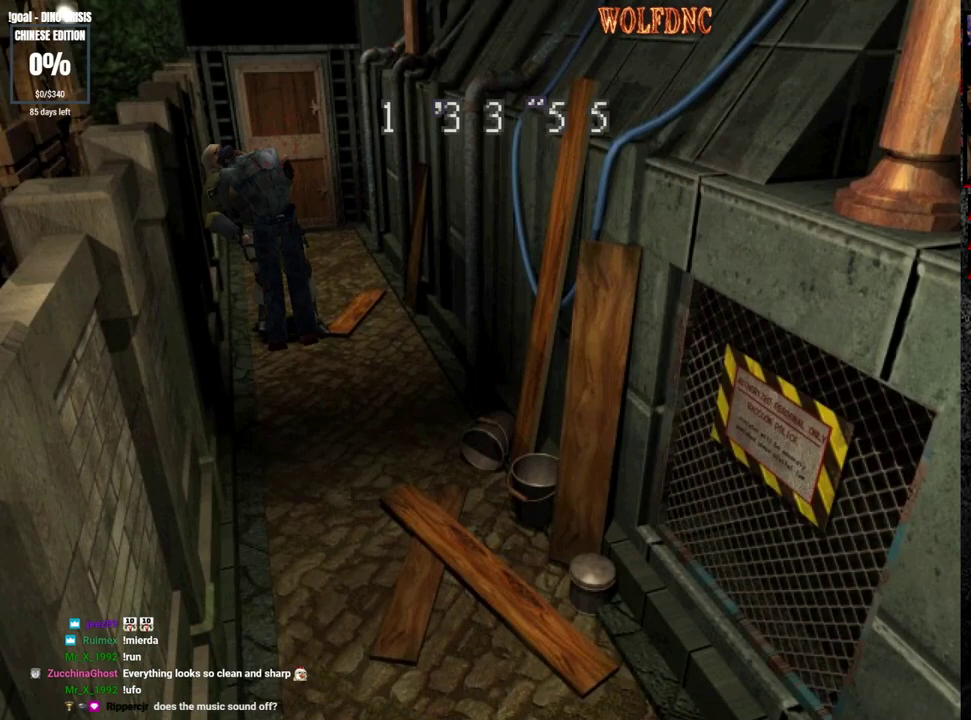
{"buttons": ["CROSS", "SQUARE", "R1", "DPAD_UP", "DPAD_LEFT"], "events": [[17, "DPAD_LEFT", "down"], [17, "DPAD_RIGHT", "up"], [17, "DPAD_UP", "down"], [17, "R1", "up"], [100, "DPAD_LEFT", "up"], [100, "DPAD_RIGHT", "down"], [100, "R1", "down"], [150, "CROSS", "up"], [150, "DPAD_UP", "up"], [200, "CROSS", "down"], [200, "DPAD_LEFT", "down"], [200, "DPAD_RIGHT", "up"], [200, "R1", "up"], [250, "DPAD_UP", "down"], [300, "DPAD_RIGHT", "down"], [300, "R1", "down"], [333, "CROSS", "up"], [333, "DPAD_LEFT", "up"], [383, "CROSS", "down"], [383, "DPAD_UP", "up"], [383, "R1", "up"], [433, "DPAD_LEFT", "down"], [433, "DPAD_RIGHT", "up"], [483, "DPAD_UP", "down"], [483, "R1", "down"]]}
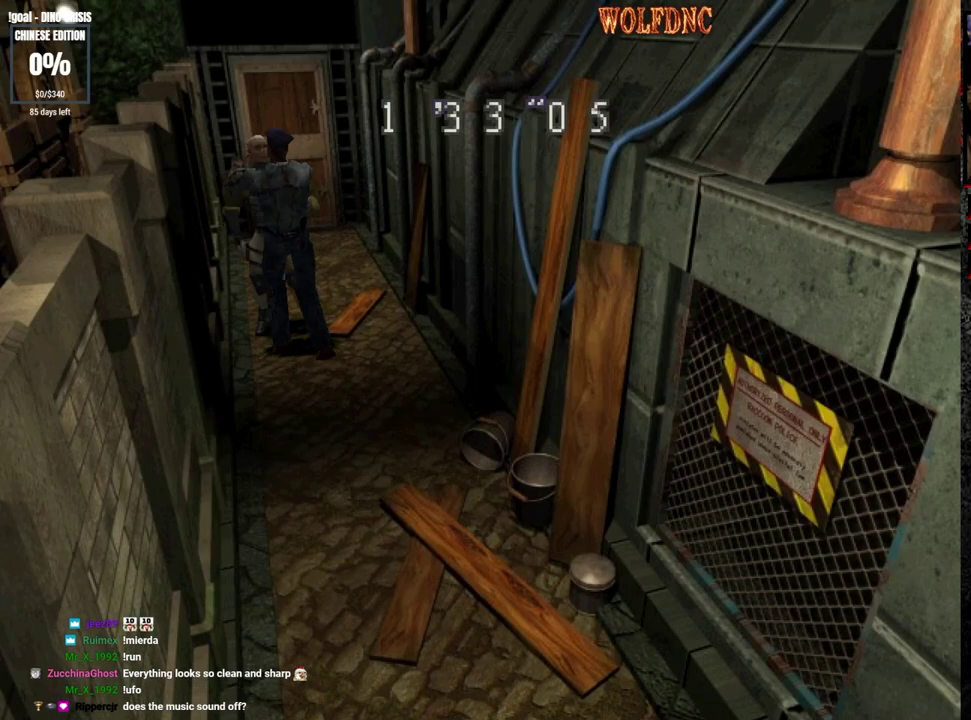
{"buttons": ["SQUARE", "DPAD_UP"], "events": [[33, "DPAD_RIGHT", "down"], [67, "DPAD_LEFT", "up"], [117, "DPAD_UP", "up"], [117, "R1", "up"], [167, "DPAD_RIGHT", "up"], [217, "CROSS", "up"], [267, "SQUARE", "up"], [450, "DPAD_UP", "down"], [500, "SQUARE", "down"]]}
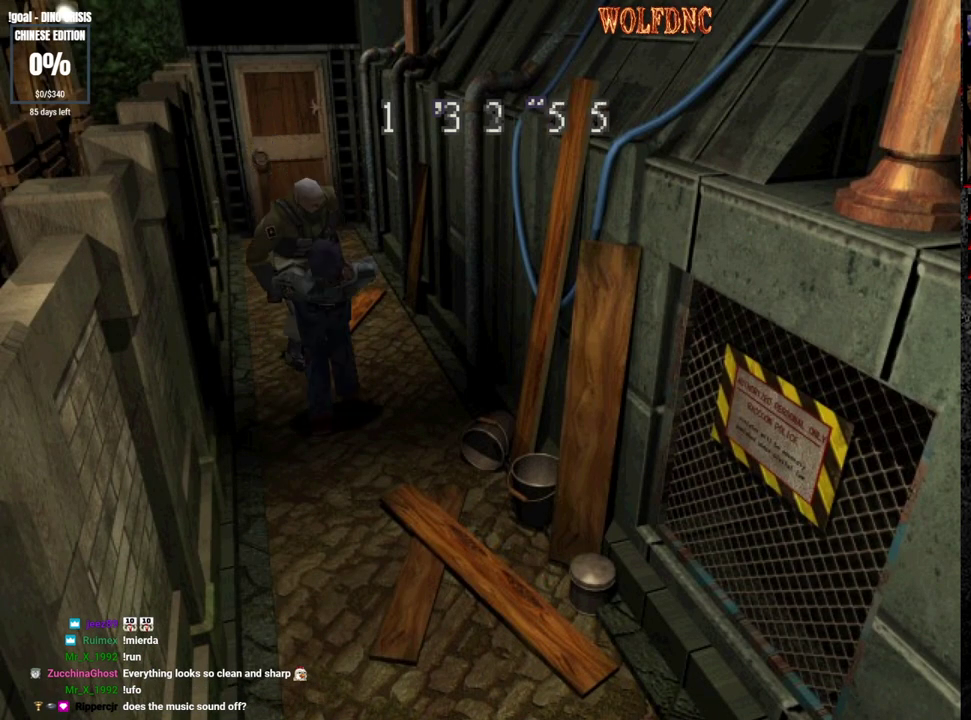
{"buttons": ["SQUARE", "DPAD_UP", "DPAD_RIGHT"], "events": [[83, "DPAD_LEFT", "down"], [233, "DPAD_LEFT", "up"], [417, "DPAD_RIGHT", "down"]]}
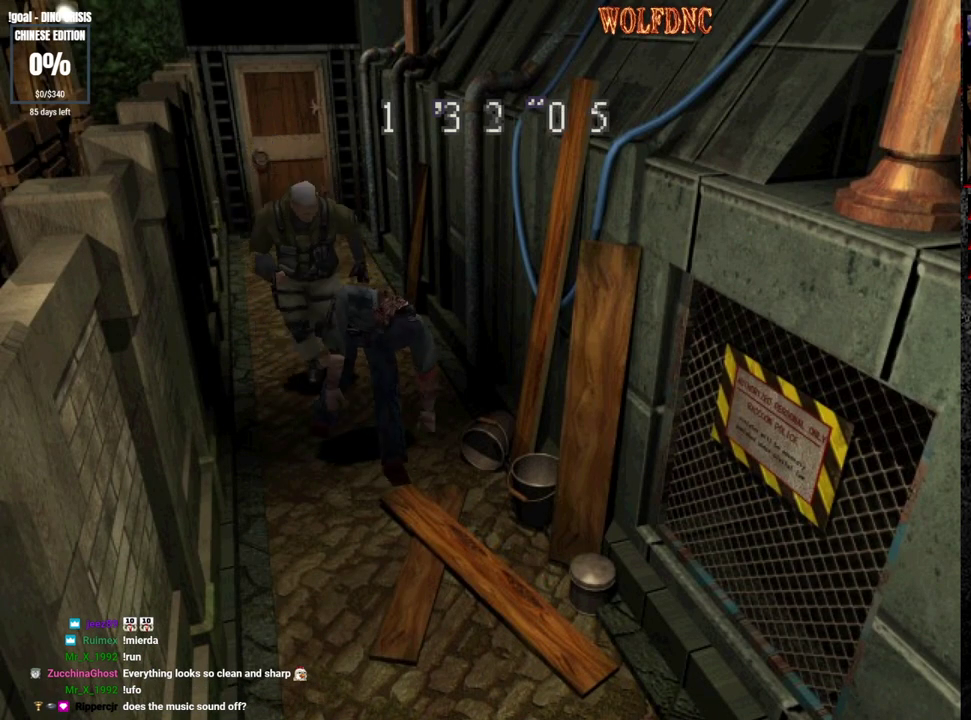
{"buttons": ["SQUARE", "DPAD_UP"], "events": [[200, "DPAD_LEFT", "down"], [200, "DPAD_RIGHT", "up"], [483, "DPAD_LEFT", "up"]]}
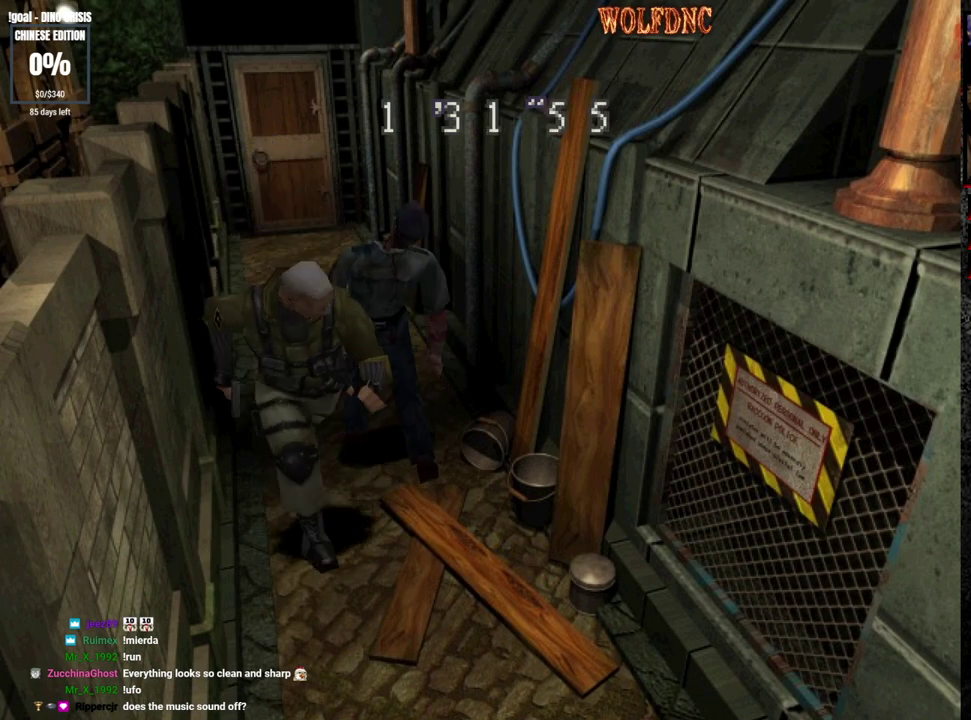
{"buttons": ["SQUARE", "DPAD_UP"], "events": []}